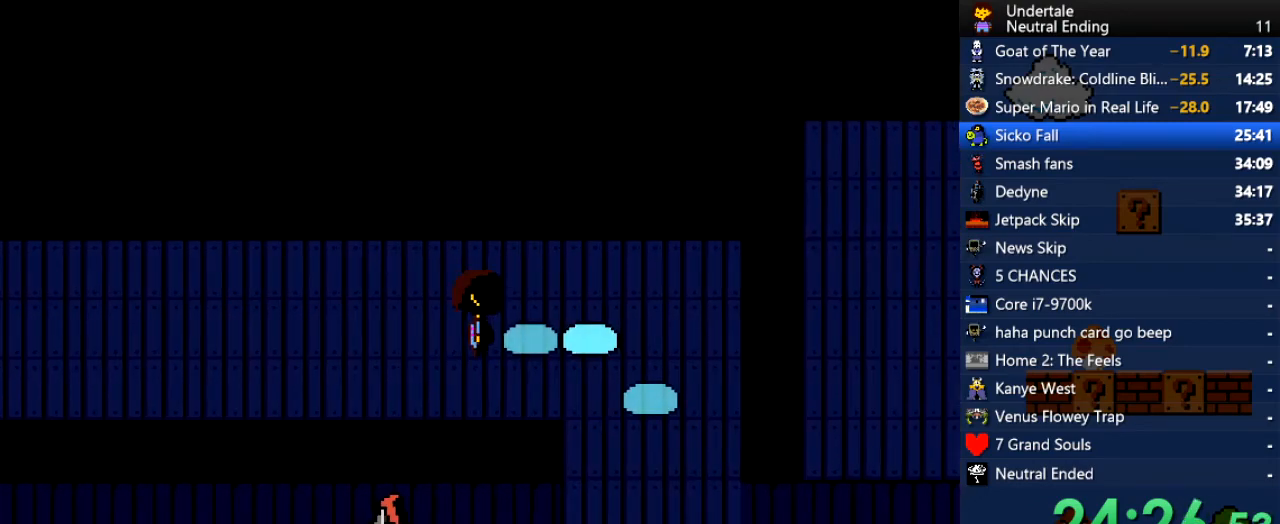
Gameplay with keyboard; each line is a JSON object with the keys held at the frame after it. "events" lists presses ("down") and releases ("up") of "c", "ctrl", "down", "left", "return", "right", "shift", "up", "x" and "z" between this image and that frame as [ms after this image, input, new state], when the widget could be followed in between. No other keys are recorded. Mouse input is not recorded.
{"keys": ["down", "right"], "events": [[19, "up", "up"], [94, "down", "down"]]}
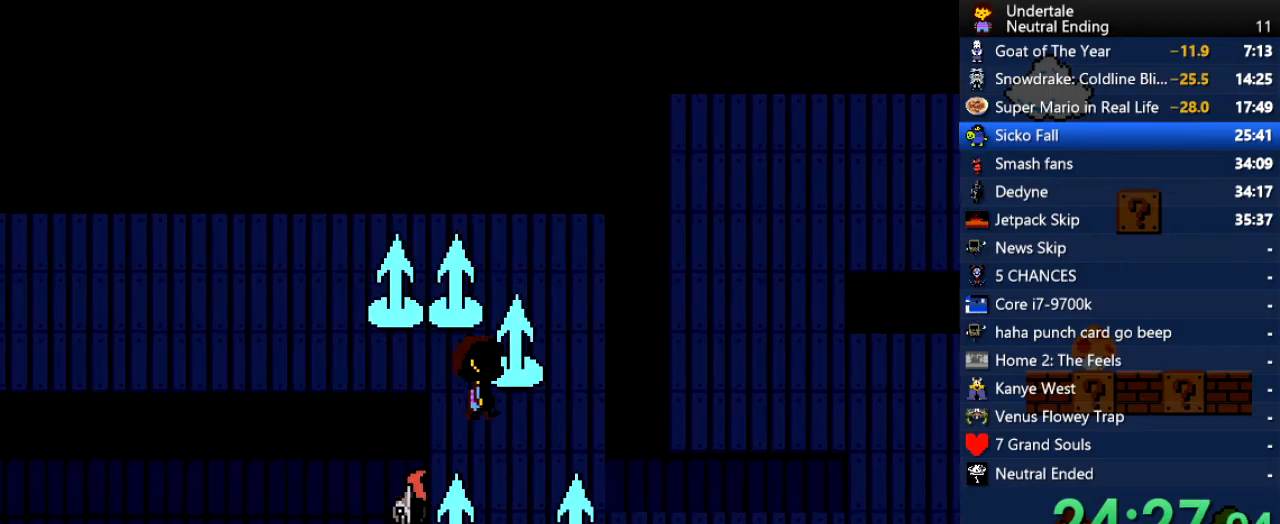
{"keys": ["down"], "events": [[397, "right", "up"]]}
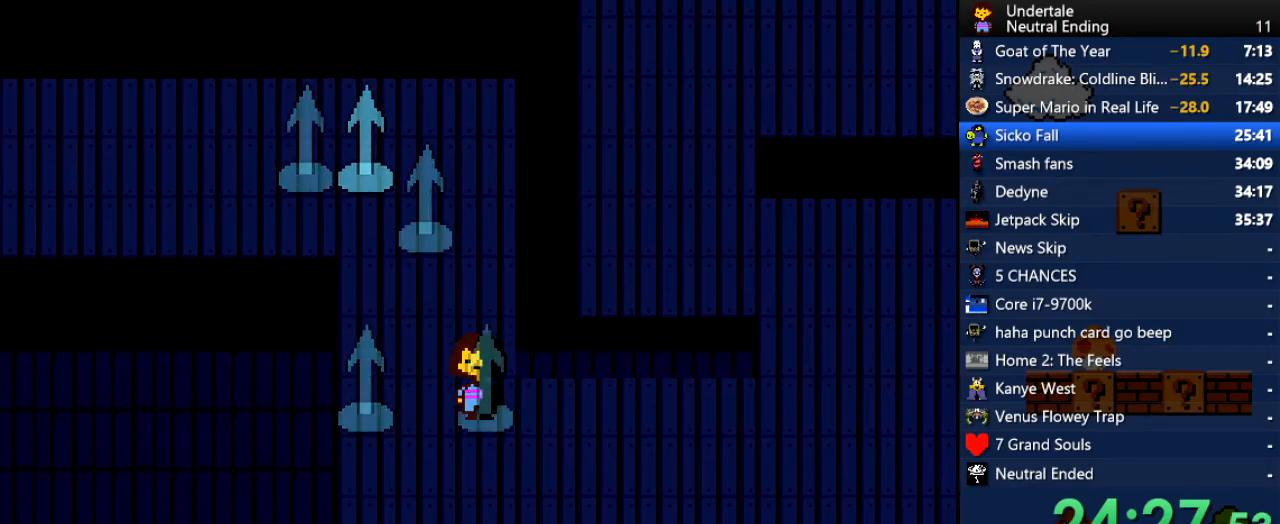
{"keys": ["right"], "events": [[38, "right", "down"], [509, "down", "up"]]}
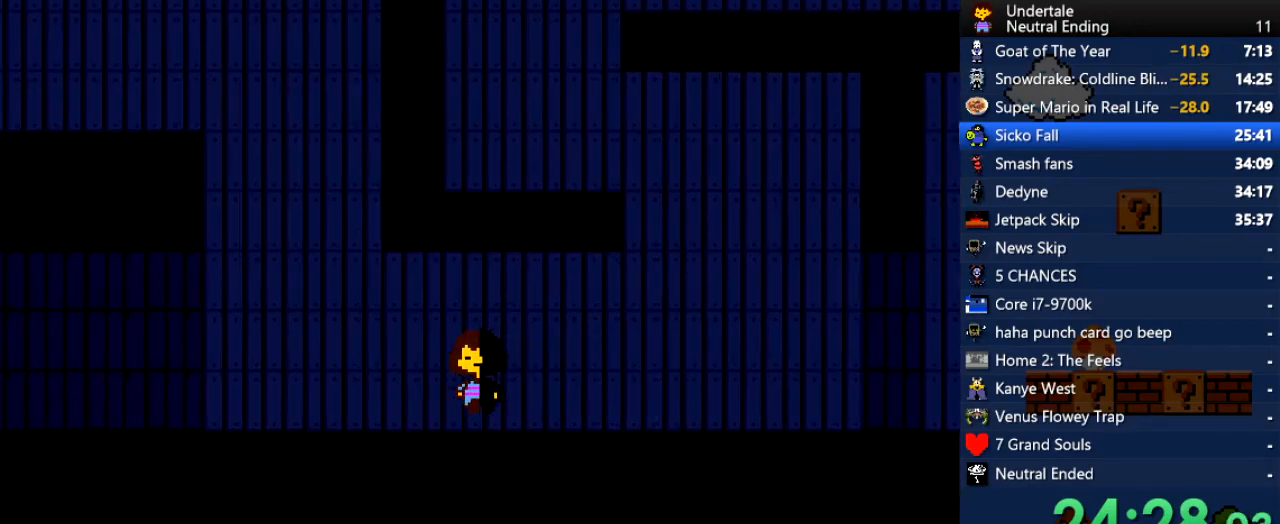
{"keys": ["right", "up"], "events": [[133, "up", "down"]]}
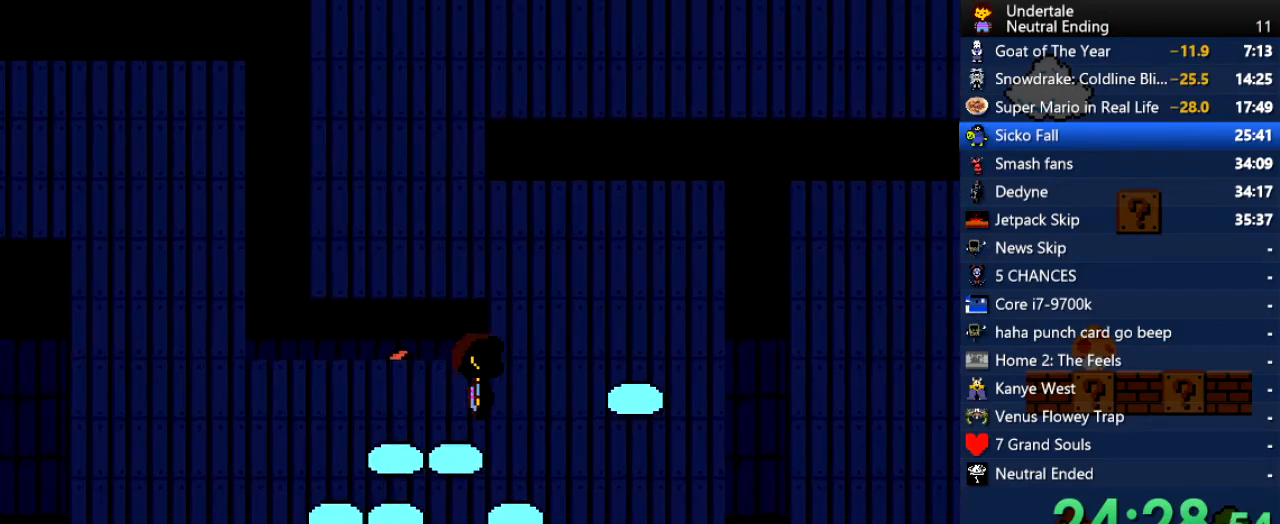
{"keys": ["left", "up"], "events": [[358, "left", "down"], [396, "right", "up"]]}
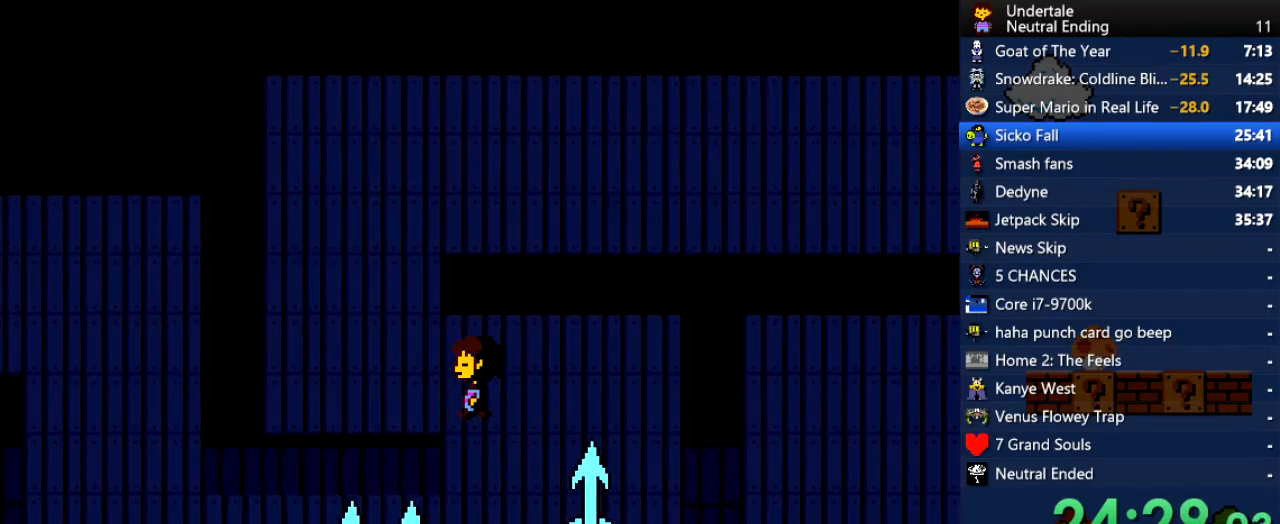
{"keys": ["right", "up"], "events": [[416, "left", "up"], [453, "right", "down"]]}
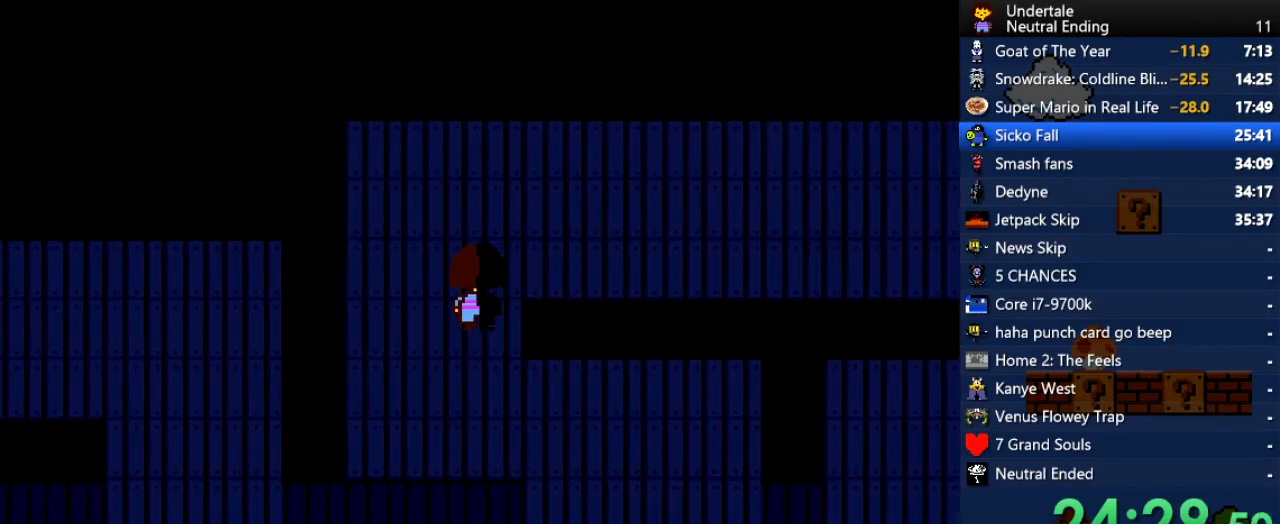
{"keys": ["down", "right"], "events": [[283, "up", "up"], [377, "down", "down"]]}
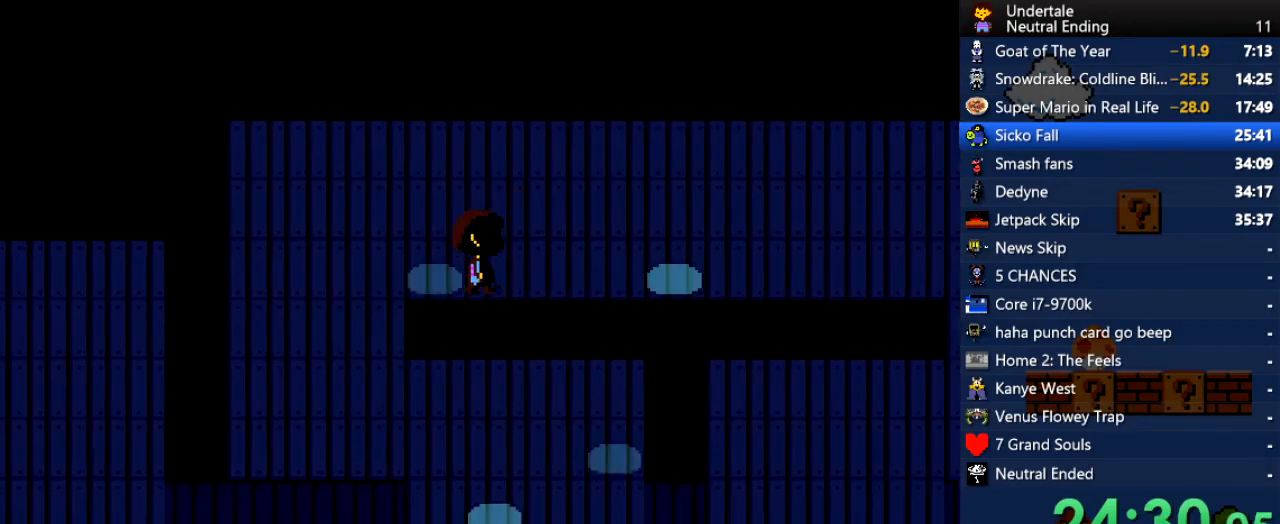
{"keys": ["right", "up"], "events": [[208, "down", "up"], [302, "up", "down"]]}
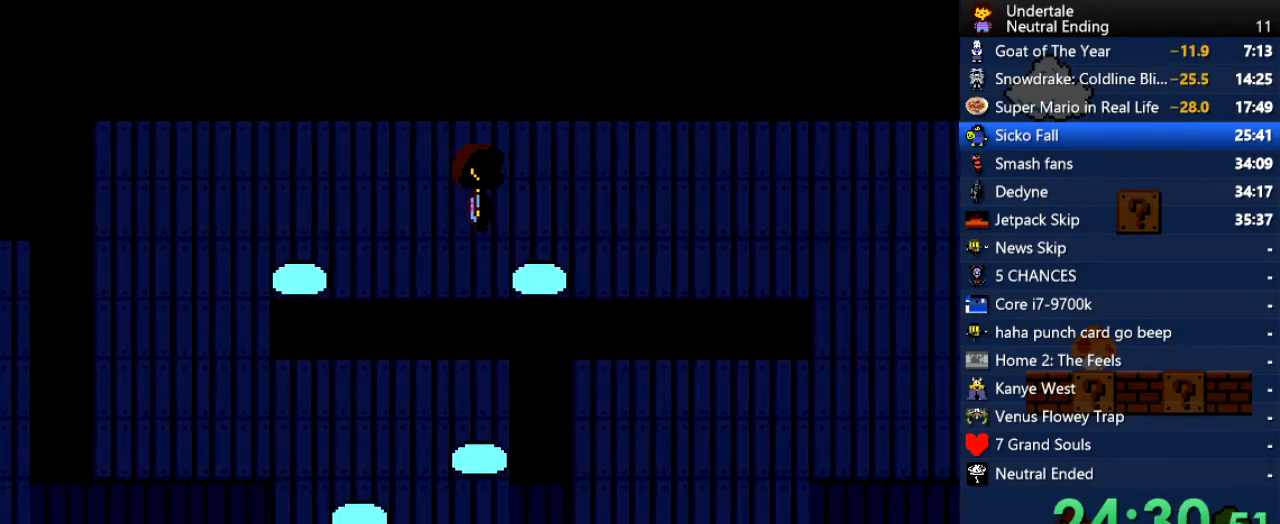
{"keys": ["right"], "events": [[38, "up", "up"], [377, "down", "down"], [415, "down", "up"]]}
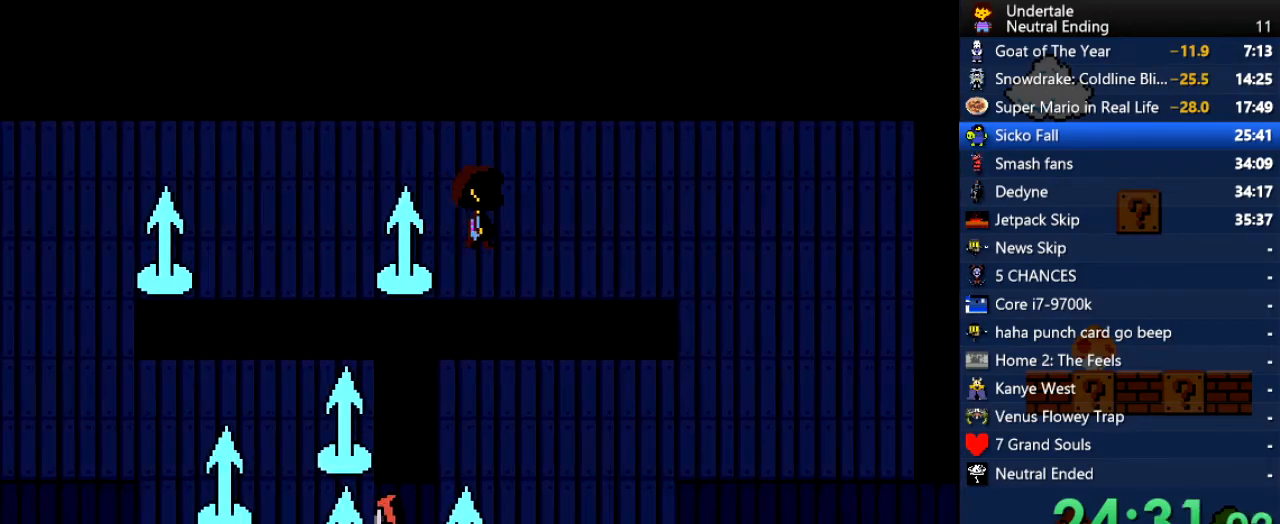
{"keys": ["down", "right"], "events": [[227, "down", "down"]]}
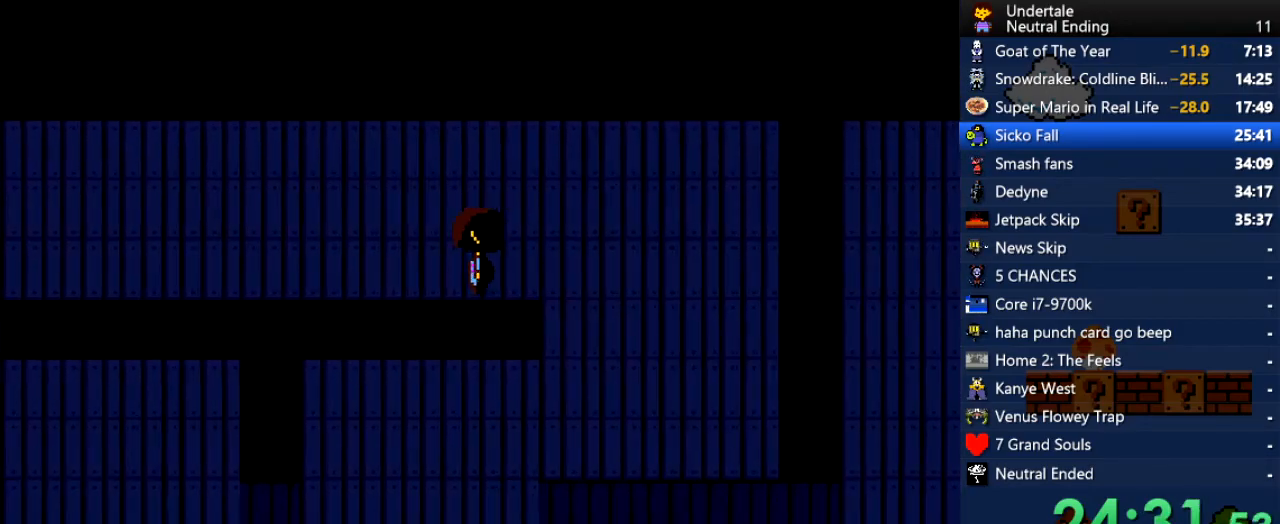
{"keys": ["down", "right"], "events": []}
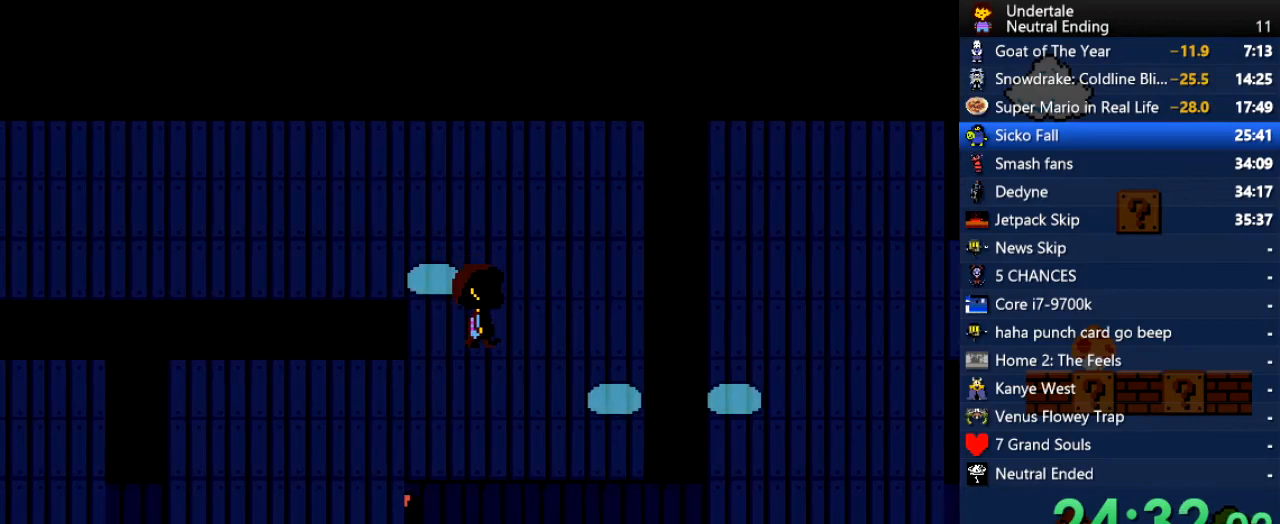
{"keys": ["down", "left"], "events": [[38, "left", "down"], [76, "right", "up"]]}
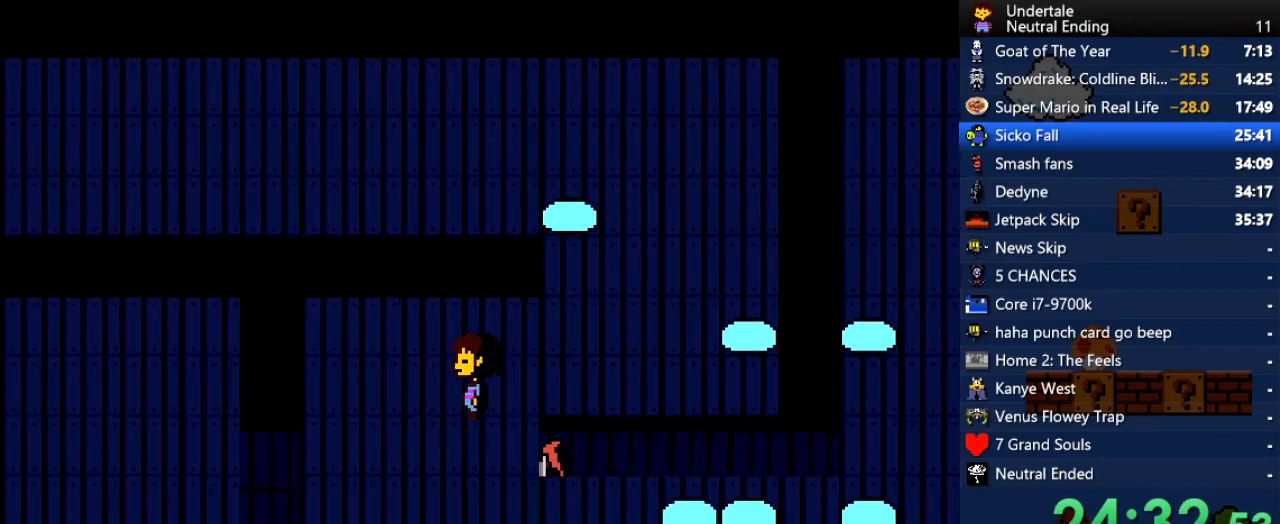
{"keys": ["down", "right"], "events": [[151, "left", "up"], [189, "right", "down"]]}
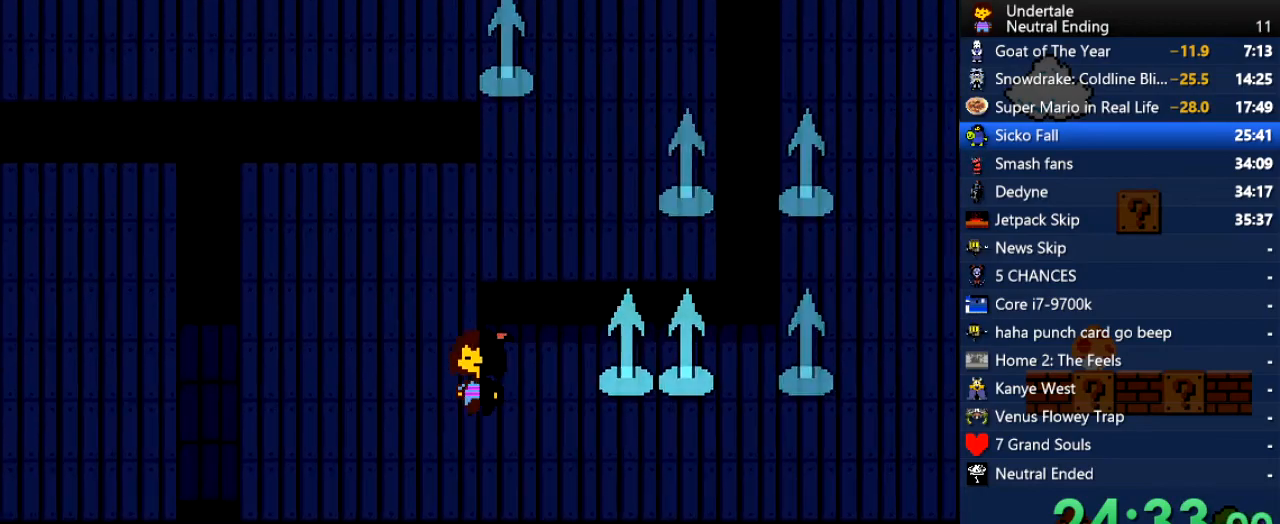
{"keys": ["right"], "events": [[340, "down", "up"]]}
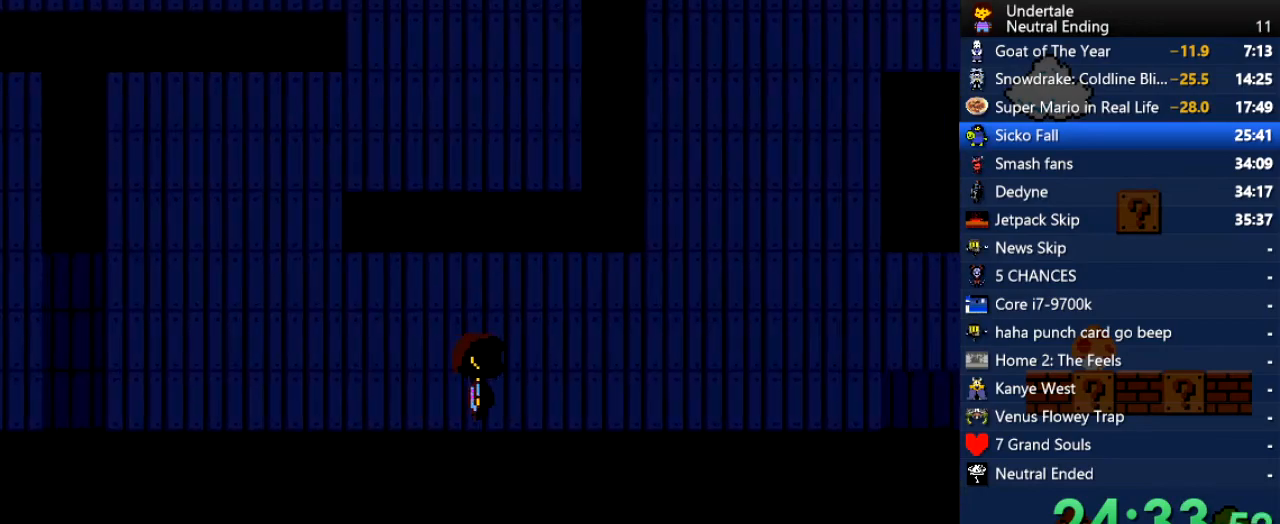
{"keys": ["right"], "events": [[189, "up", "down"], [509, "up", "up"]]}
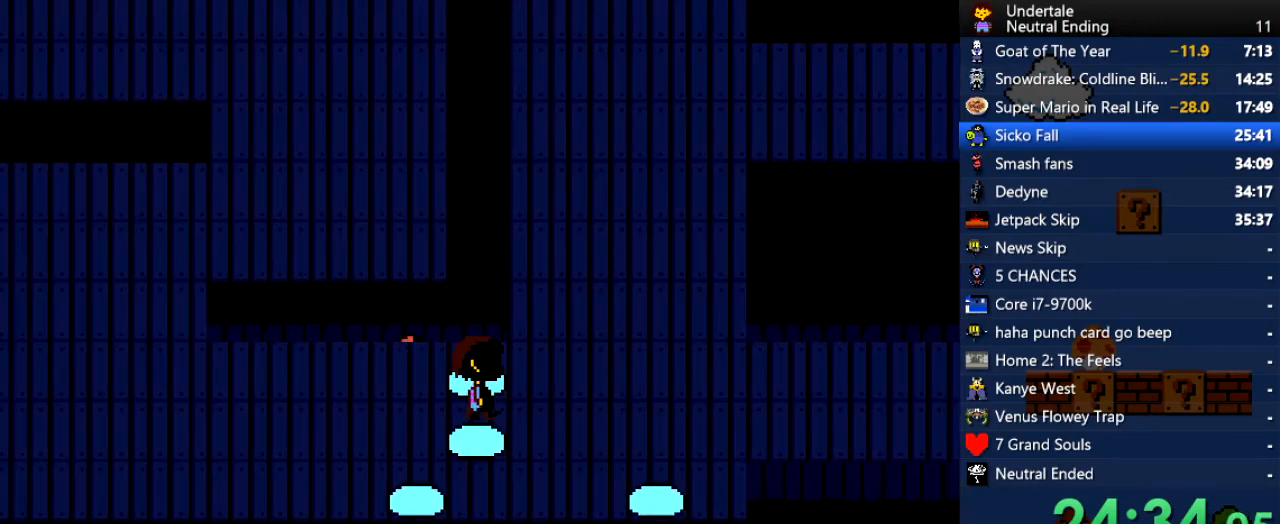
{"keys": ["right"], "events": []}
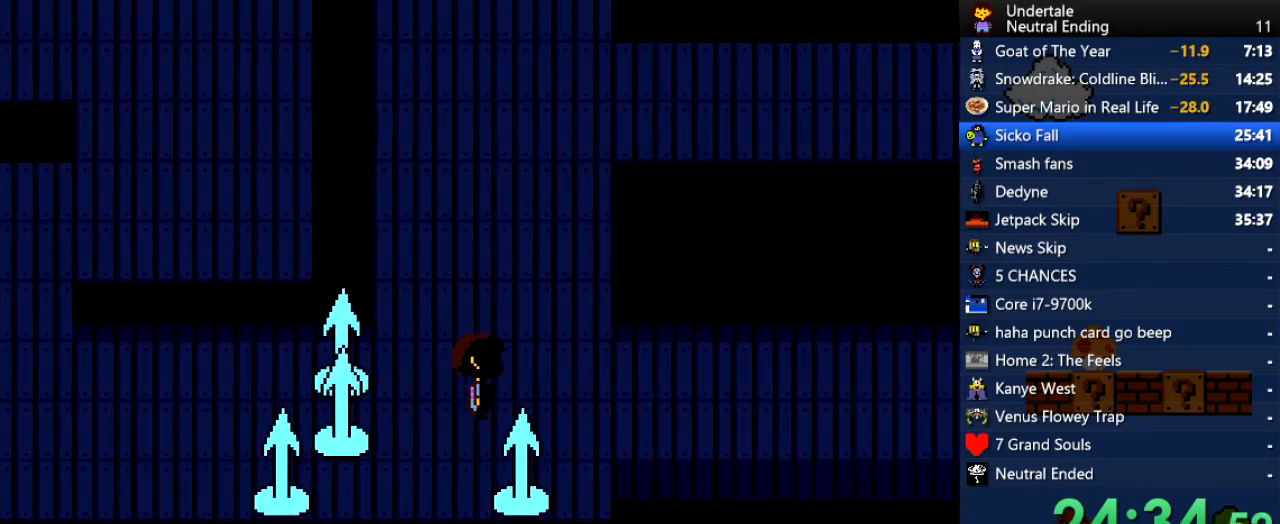
{"keys": ["right"], "events": [[75, "down", "down"], [170, "down", "up"]]}
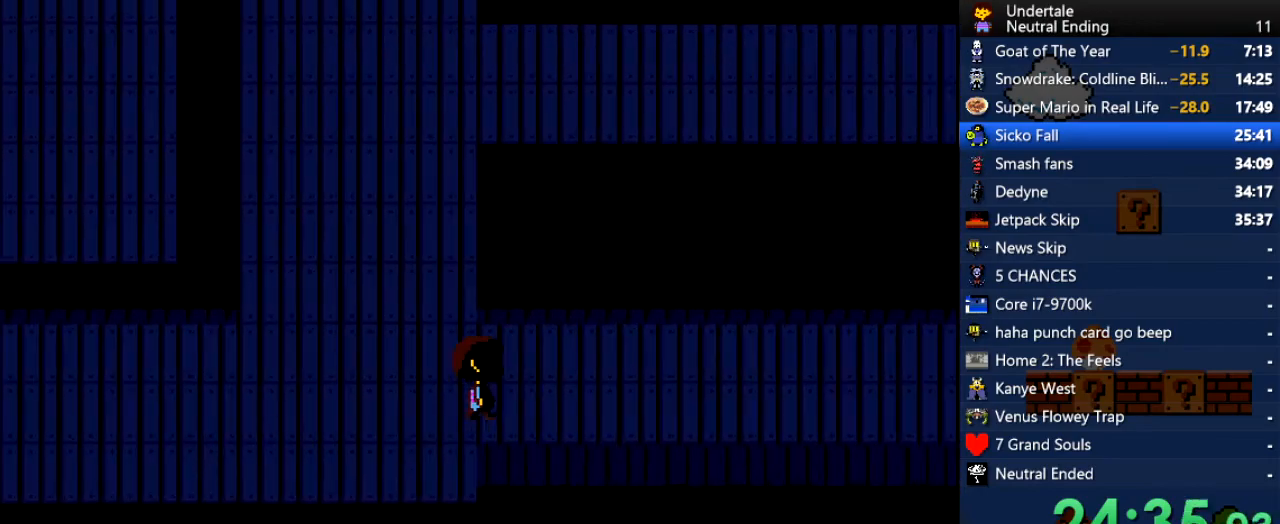
{"keys": ["right"], "events": [[76, "down", "down"], [359, "down", "up"]]}
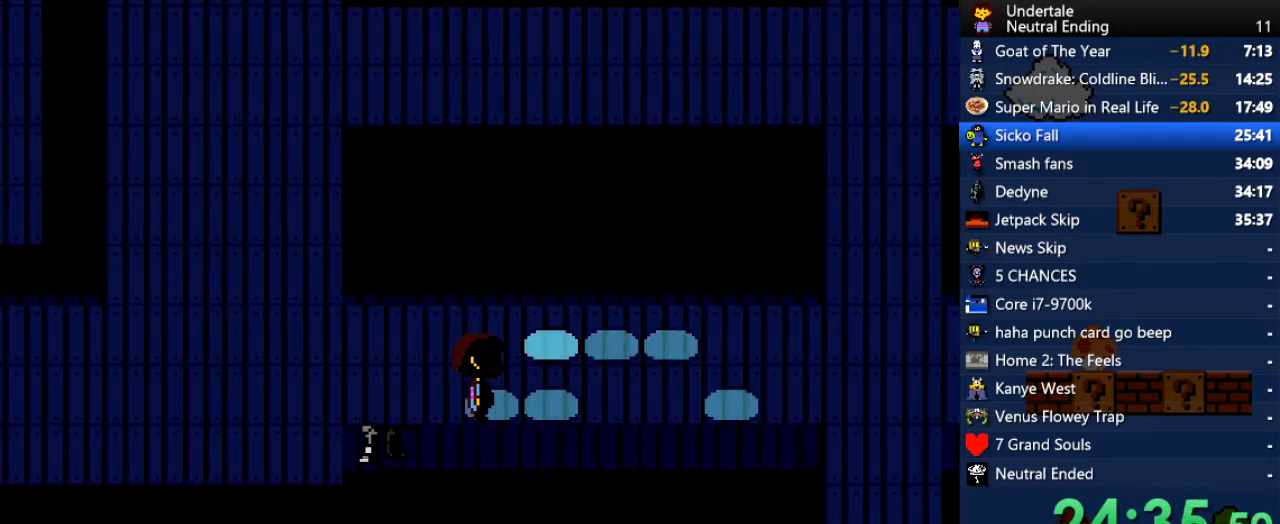
{"keys": ["right"], "events": []}
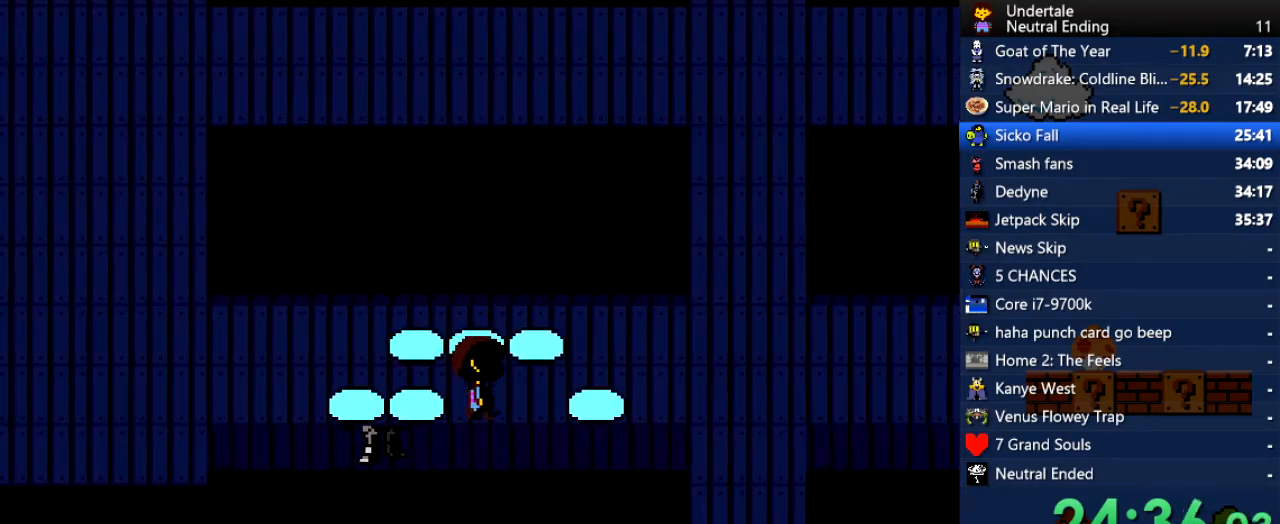
{"keys": ["right", "up"], "events": [[151, "right", "up"], [302, "right", "down"], [491, "up", "down"]]}
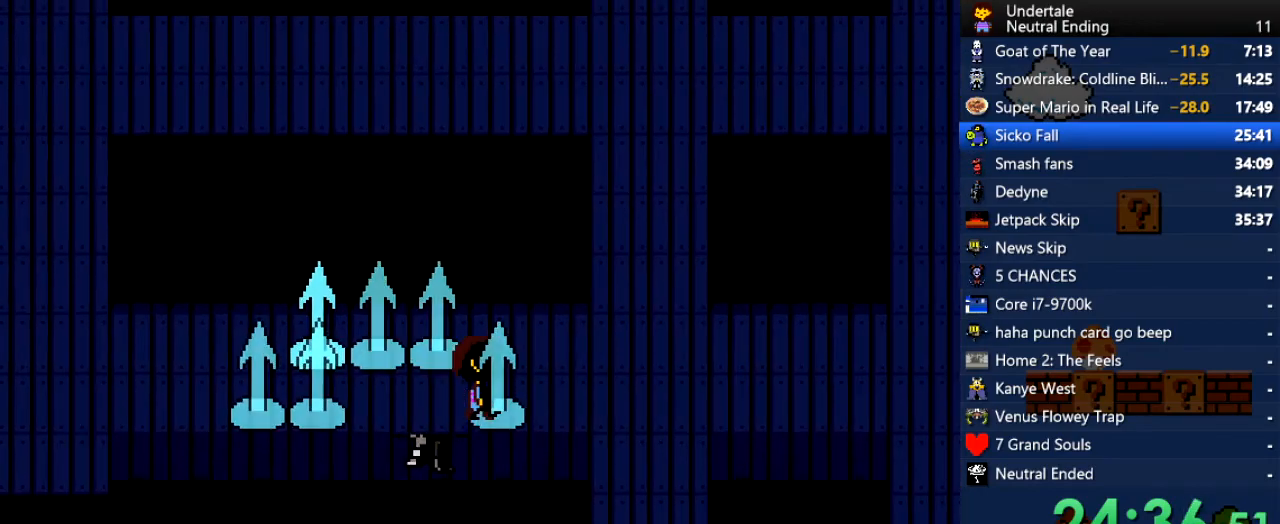
{"keys": ["down", "right"], "events": [[226, "up", "up"], [321, "down", "down"]]}
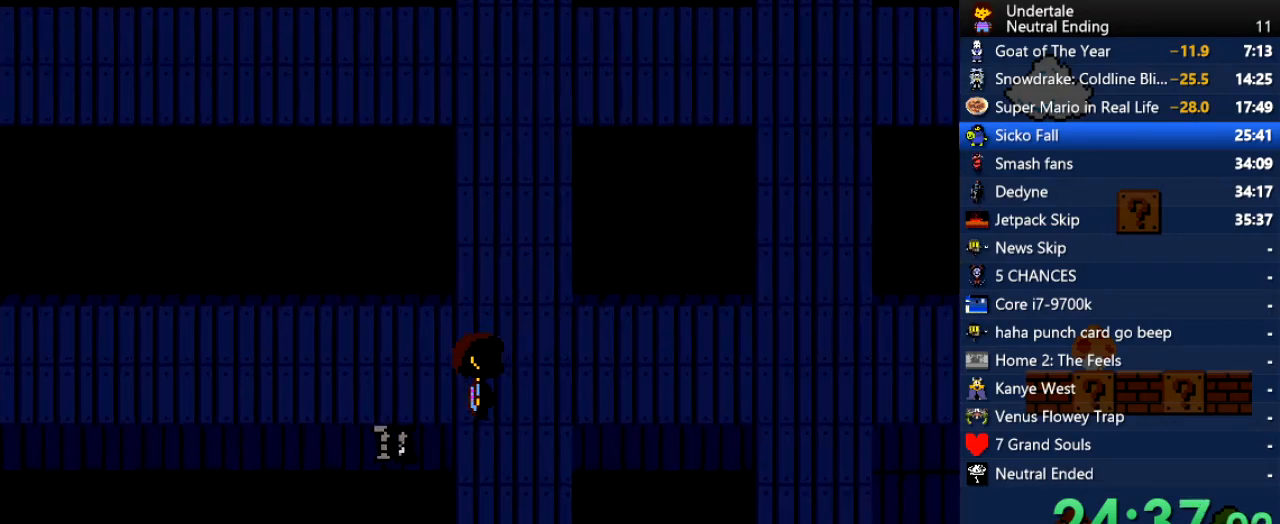
{"keys": ["right", "up"], "events": [[95, "down", "up"], [189, "up", "down"]]}
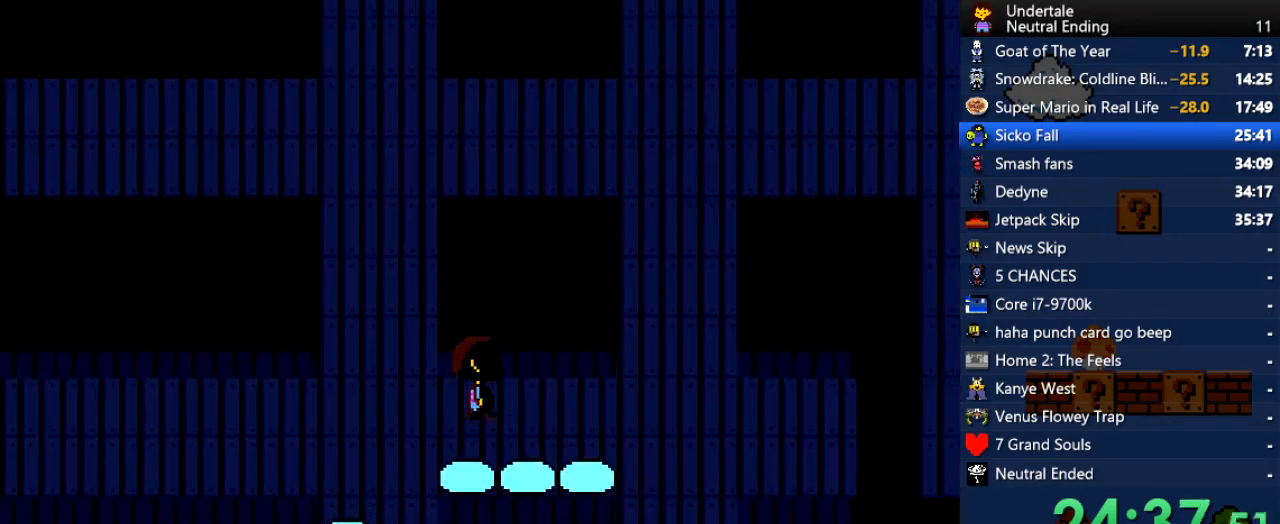
{"keys": ["right"], "events": [[75, "up", "up"]]}
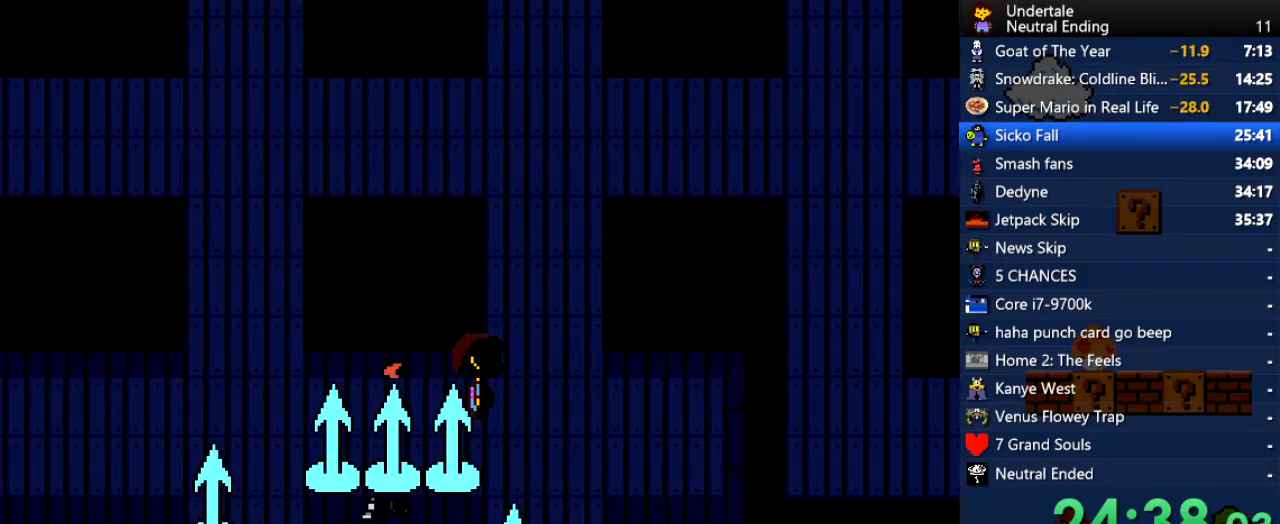
{"keys": ["down"], "events": [[38, "down", "down"], [265, "right", "up"]]}
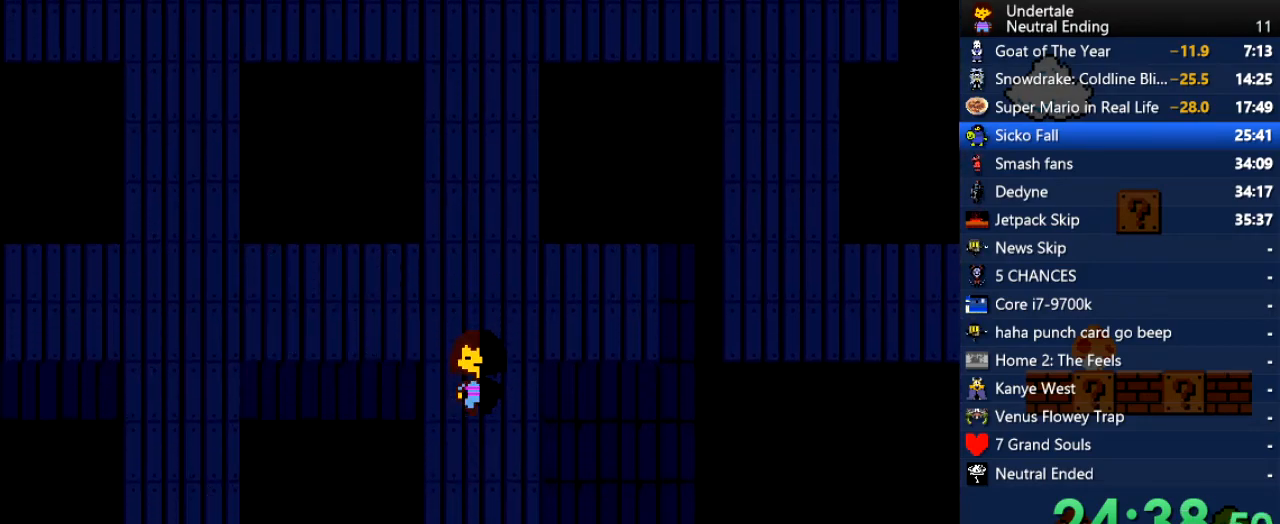
{"keys": ["down", "right"], "events": [[57, "left", "down"], [245, "left", "up"], [283, "right", "down"]]}
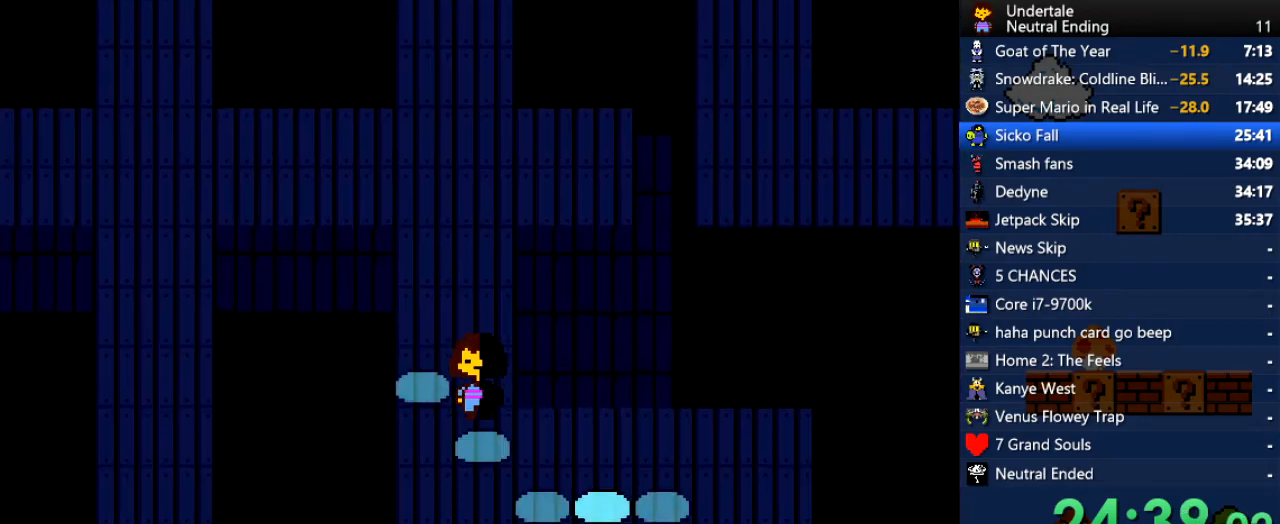
{"keys": ["right", "up"], "events": [[246, "down", "up"], [340, "up", "down"]]}
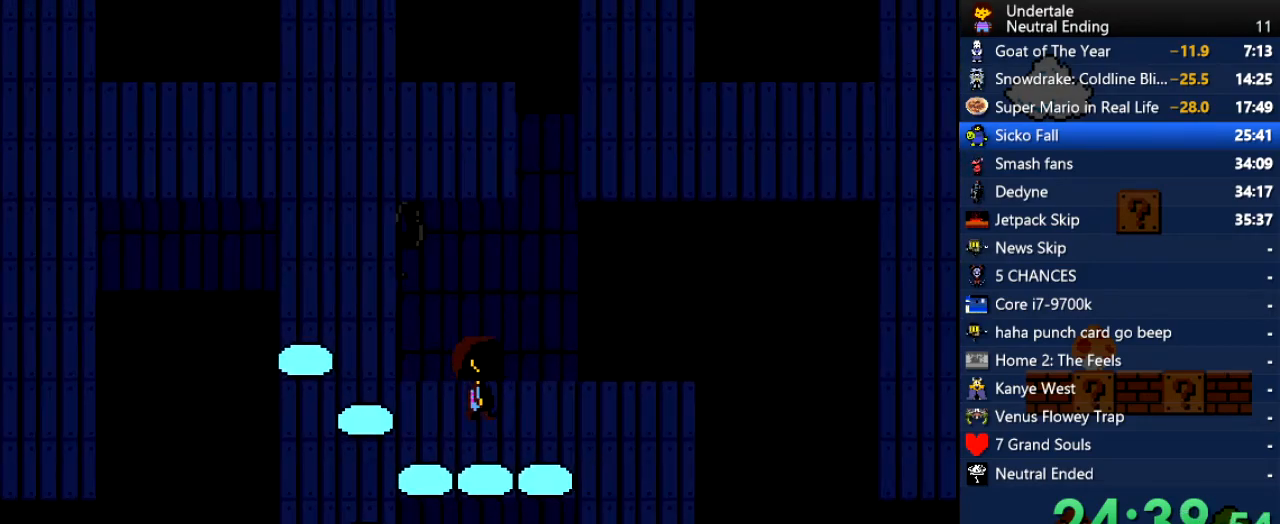
{"keys": ["down", "right"], "events": [[38, "up", "up"], [226, "down", "down"]]}
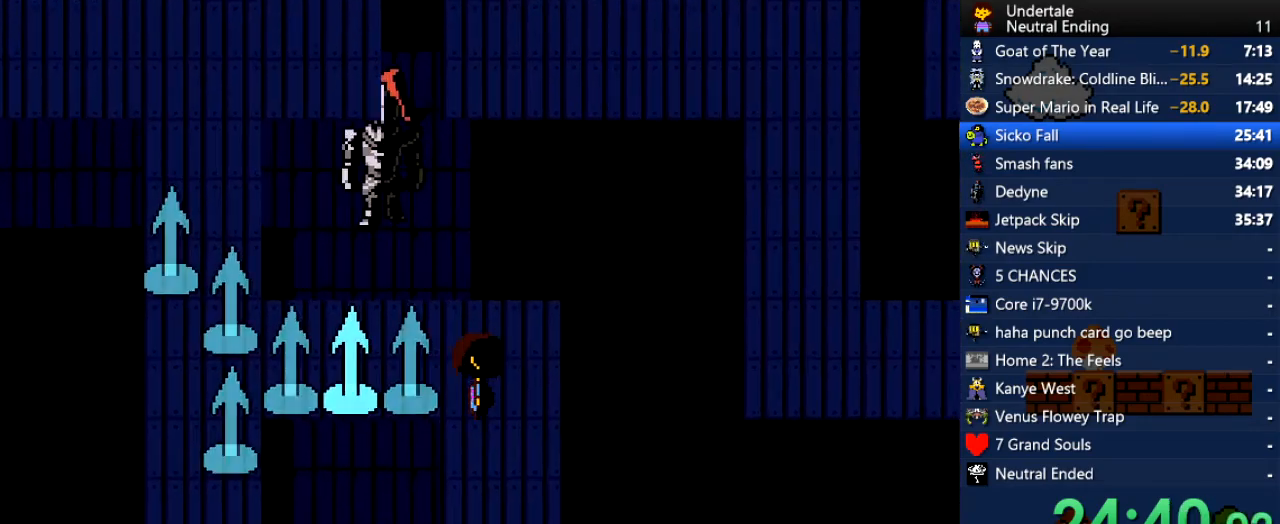
{"keys": ["down", "left"], "events": [[133, "left", "down"], [189, "right", "up"]]}
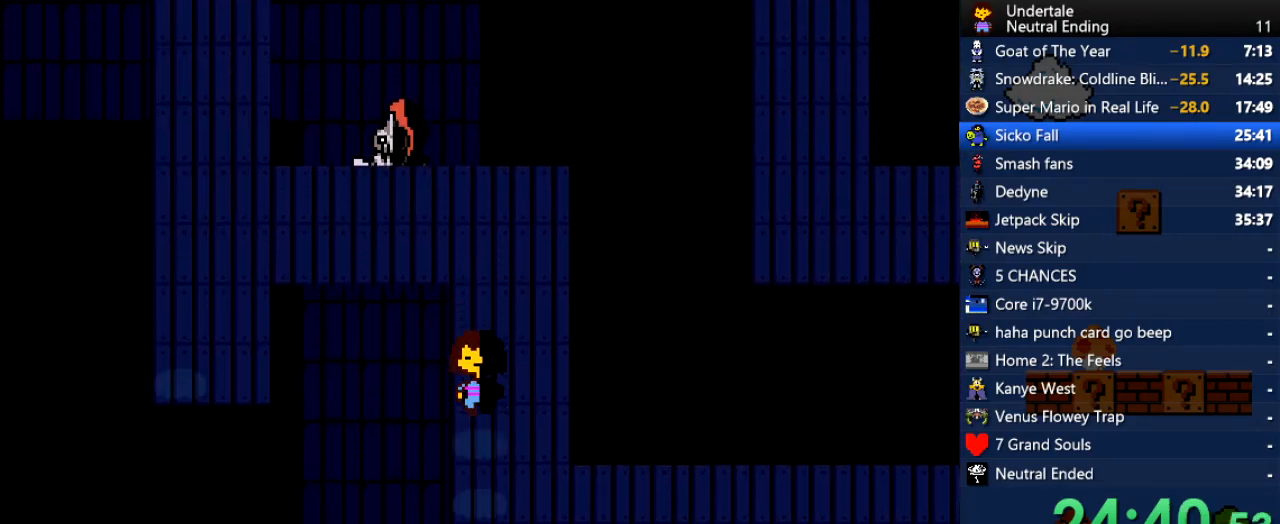
{"keys": ["down", "right"], "events": [[264, "left", "up"], [396, "right", "down"]]}